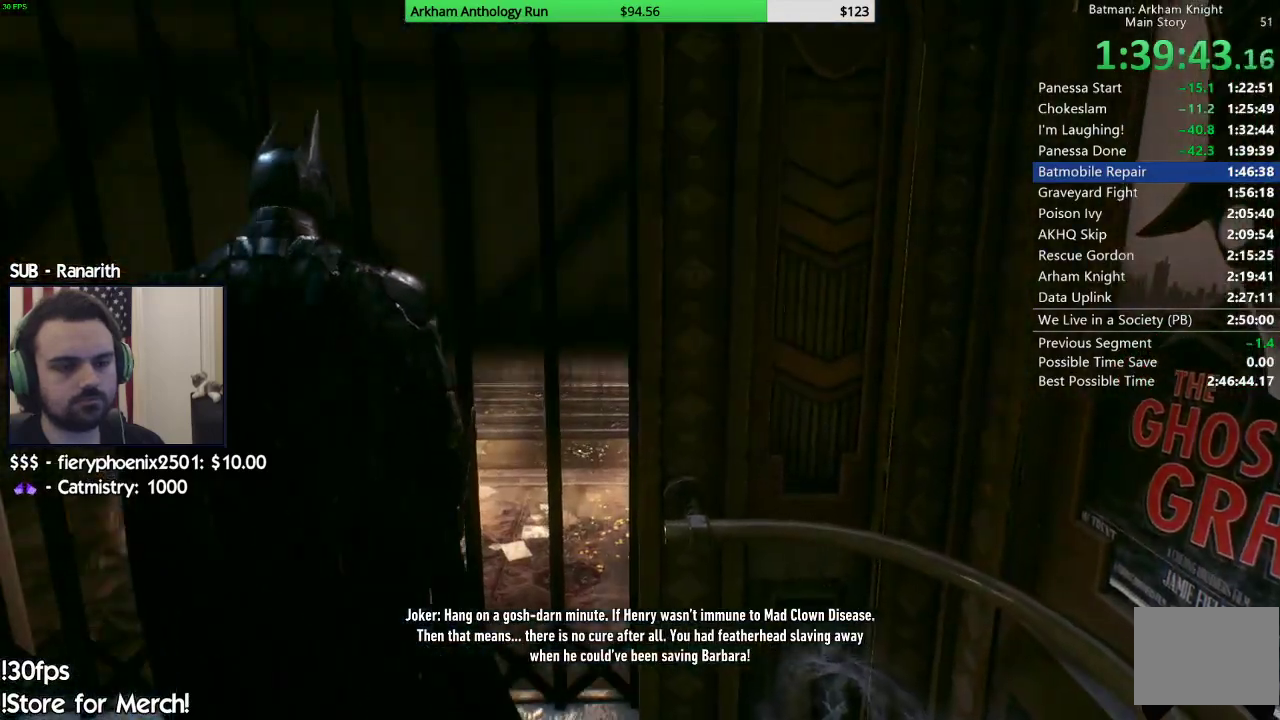
Gameplay with a controller (Xbox layout); each line is a JSON object with the inputs held at the frame after it. "events" lists button and stick changes between this image and that frame as [ms after this image, input, new state], when the widget could be followed in between.
{"buttons": [], "left_stick": "up", "right_stick": "center", "events": [[50, "left_stick", "up"], [167, "right_stick", "down-left"], [350, "right_stick", "center"]]}
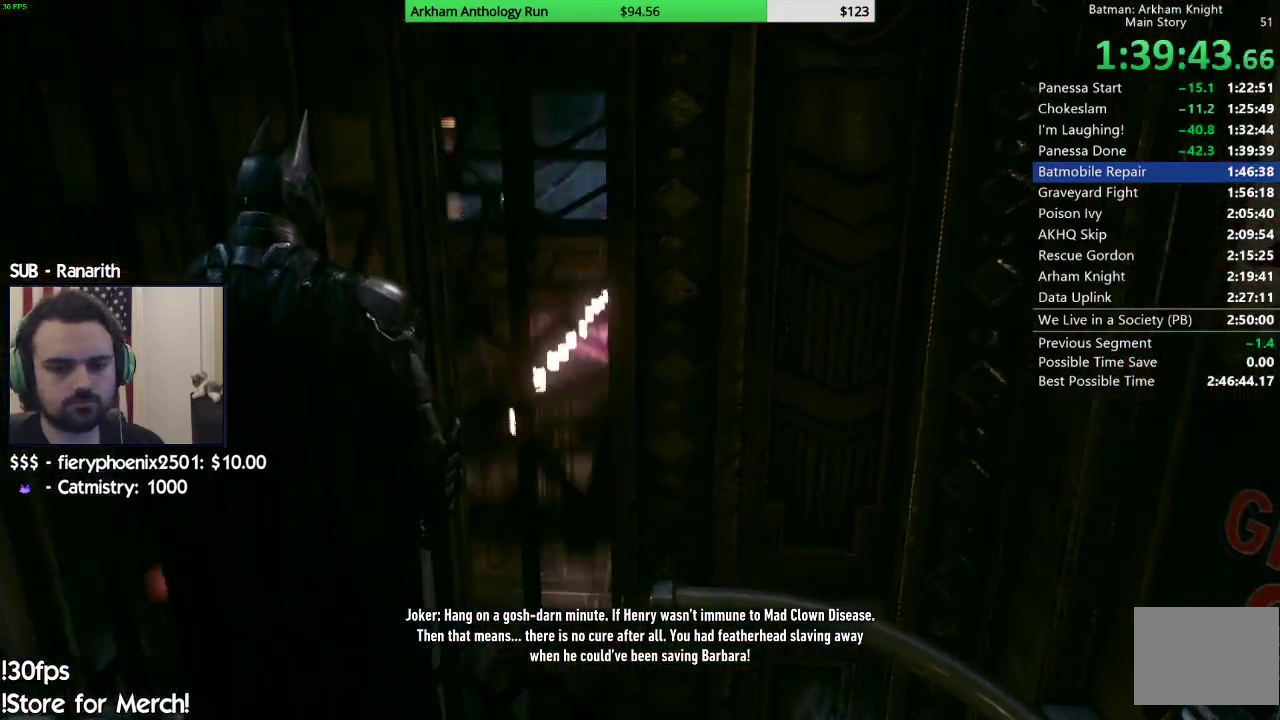
{"buttons": [], "left_stick": "up", "right_stick": "center", "events": [[200, "right_stick", "up"], [317, "right_stick", "up-right"], [383, "right_stick", "center"]]}
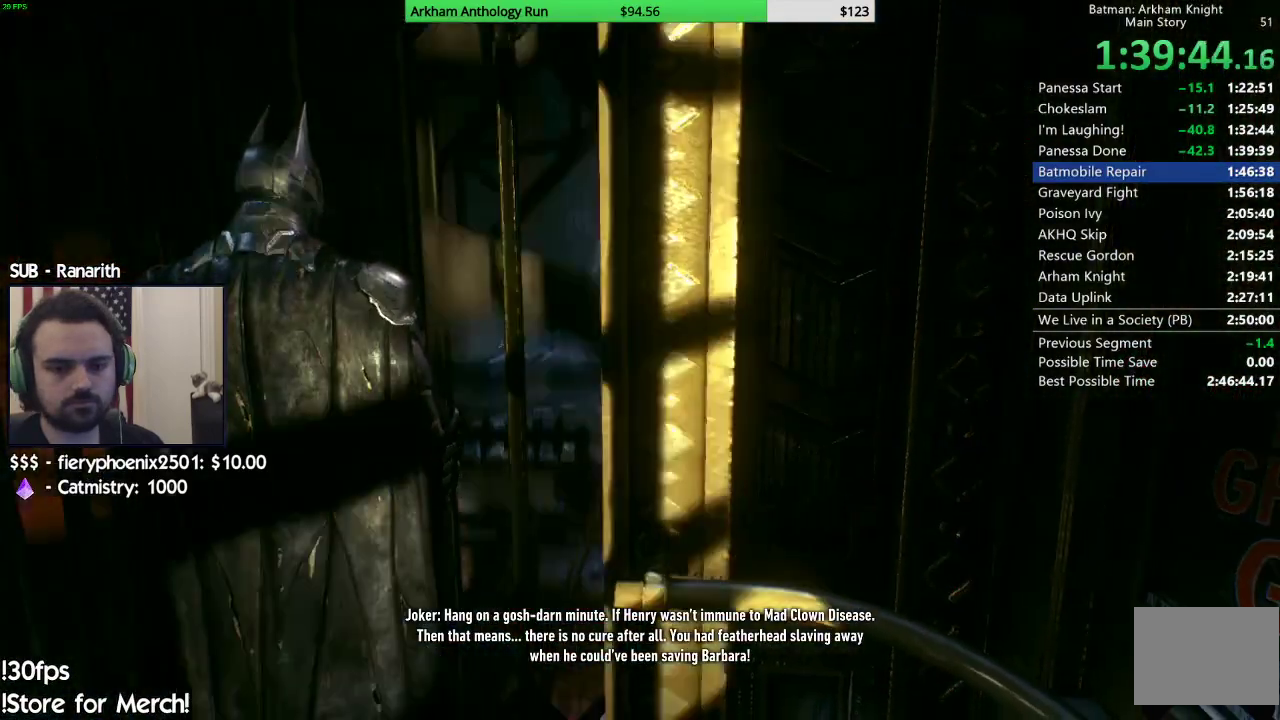
{"buttons": [], "left_stick": "up", "right_stick": "center", "events": [[417, "right_stick", "up"], [500, "right_stick", "center"]]}
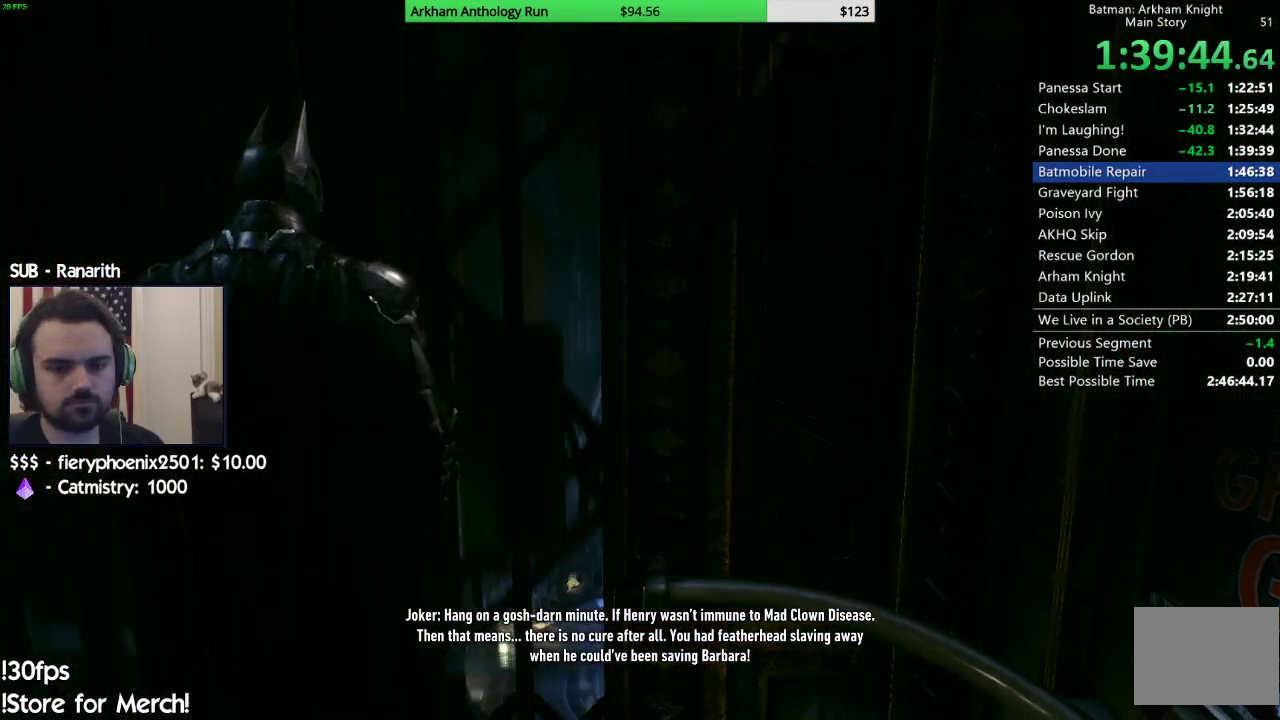
{"buttons": [], "left_stick": "up", "right_stick": "center", "events": []}
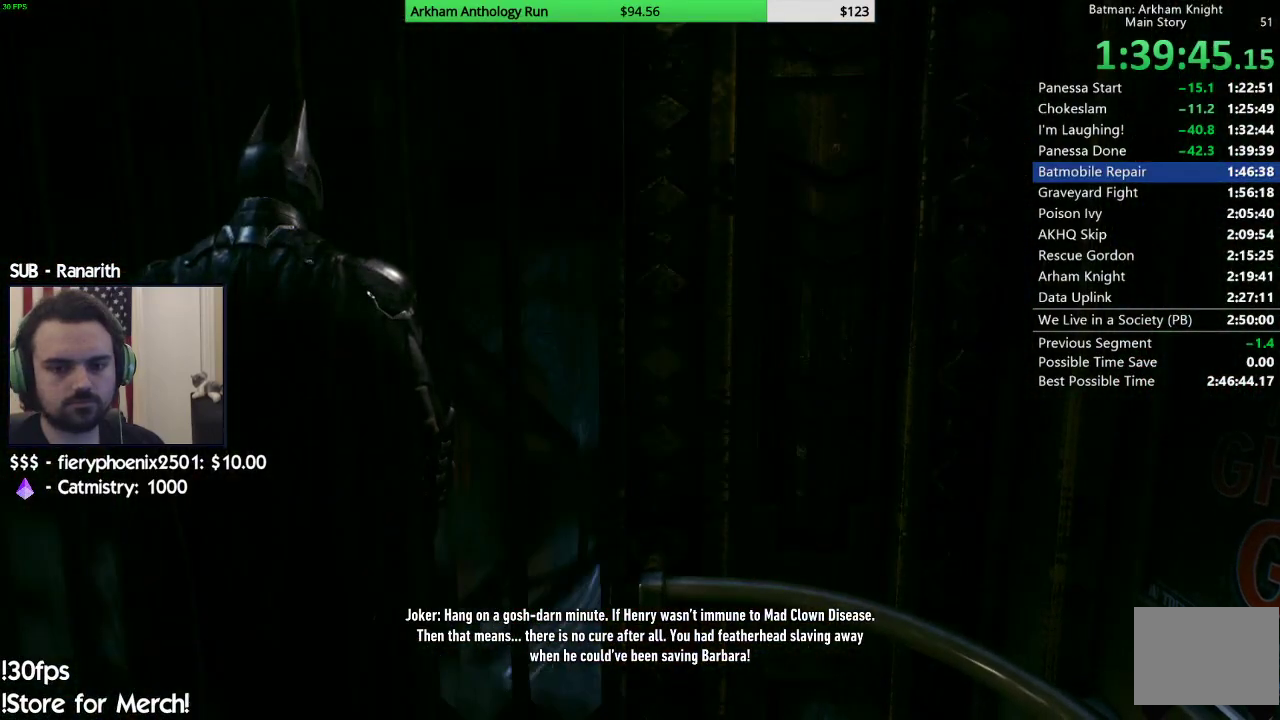
{"buttons": [], "left_stick": "up", "right_stick": "center", "events": []}
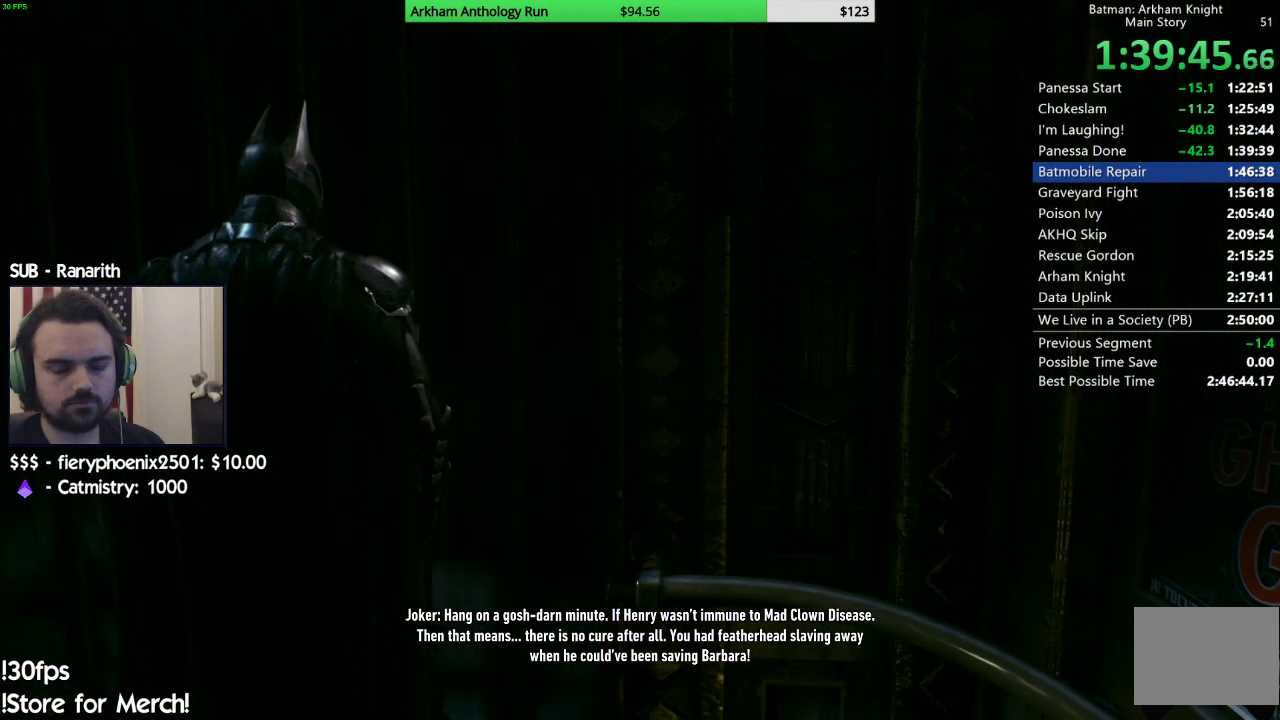
{"buttons": [], "left_stick": "up", "right_stick": "center", "events": []}
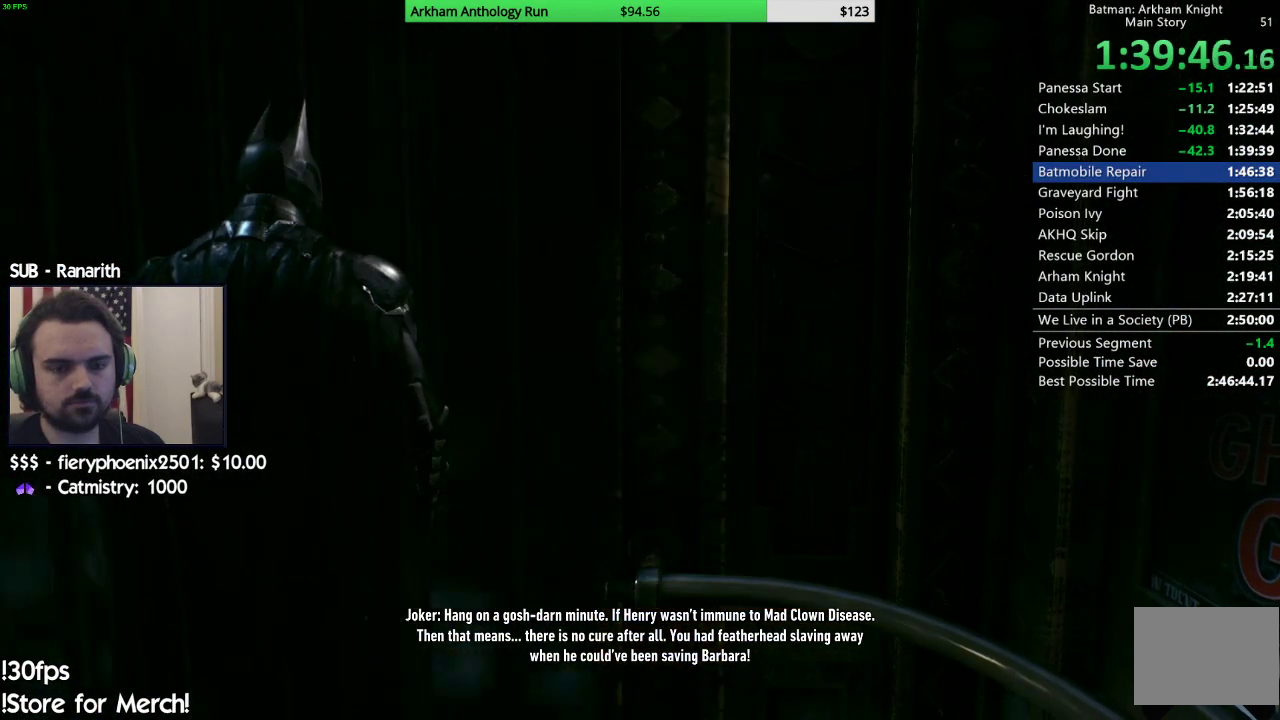
{"buttons": [], "left_stick": "up", "right_stick": "center", "events": []}
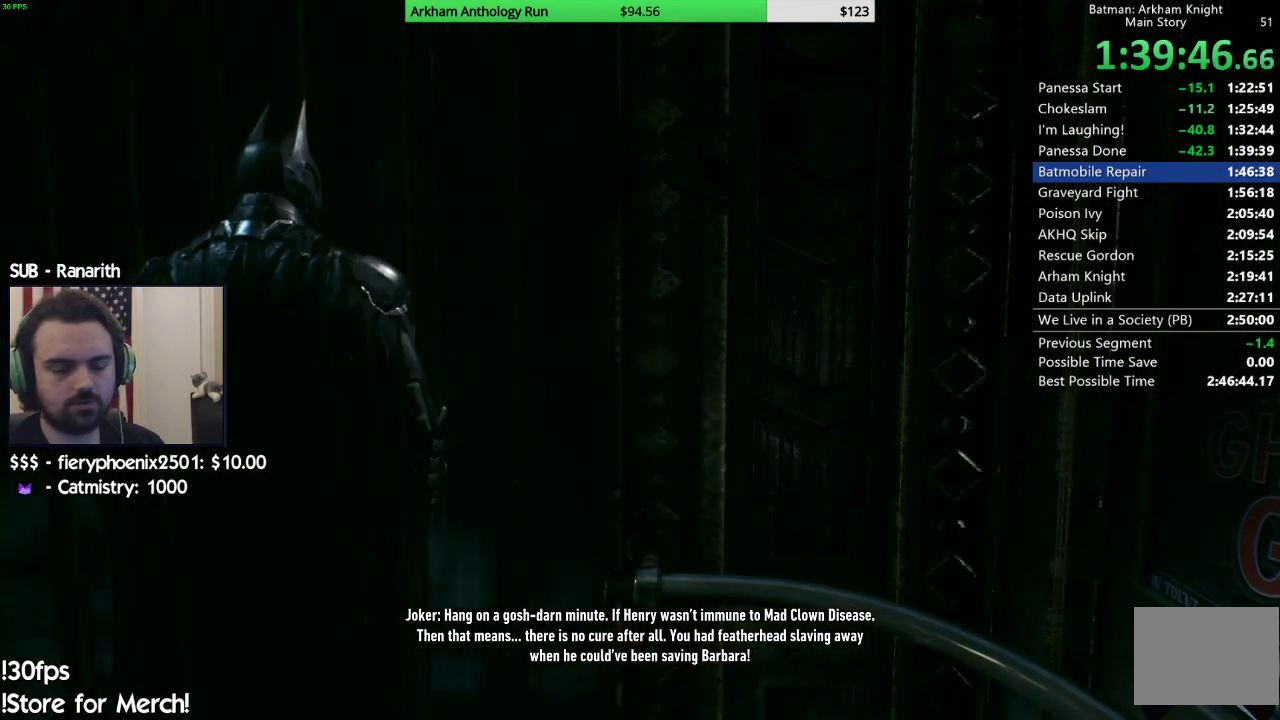
{"buttons": ["A"], "left_stick": "up", "right_stick": "center", "events": [[50, "A", "down"]]}
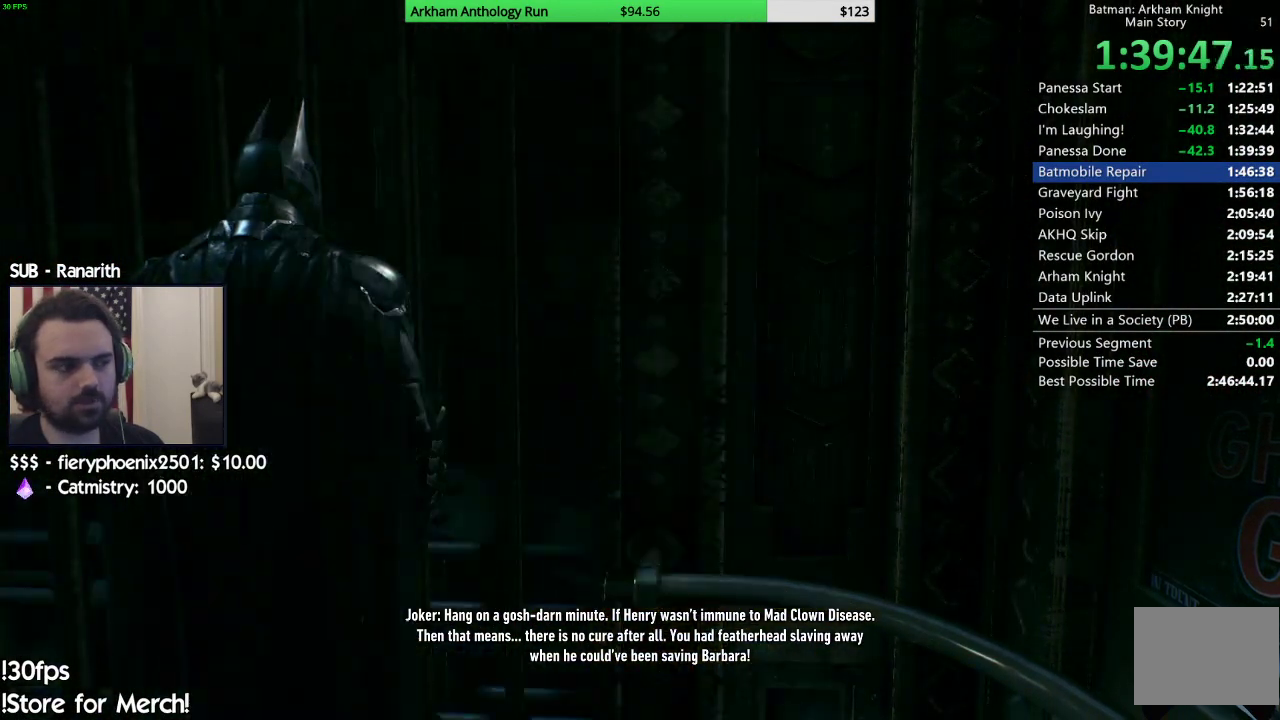
{"buttons": ["A"], "left_stick": "up", "right_stick": "center", "events": []}
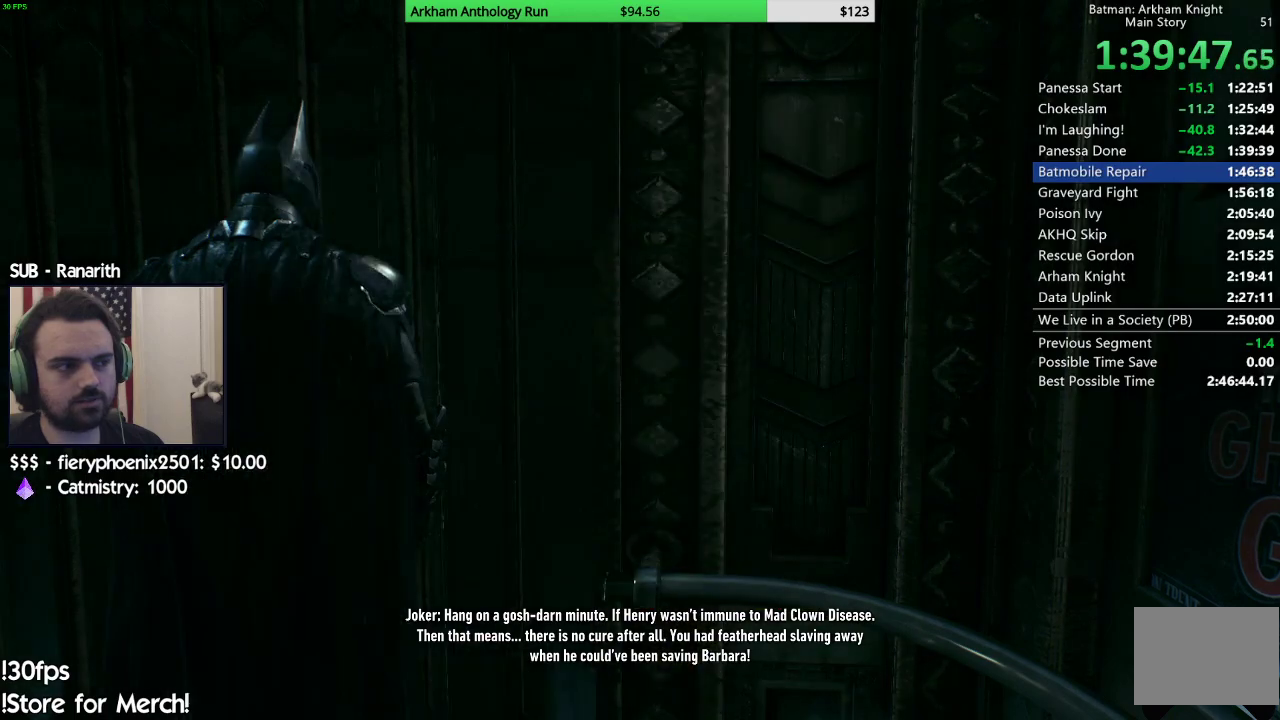
{"buttons": ["A"], "left_stick": "up", "right_stick": "center", "events": []}
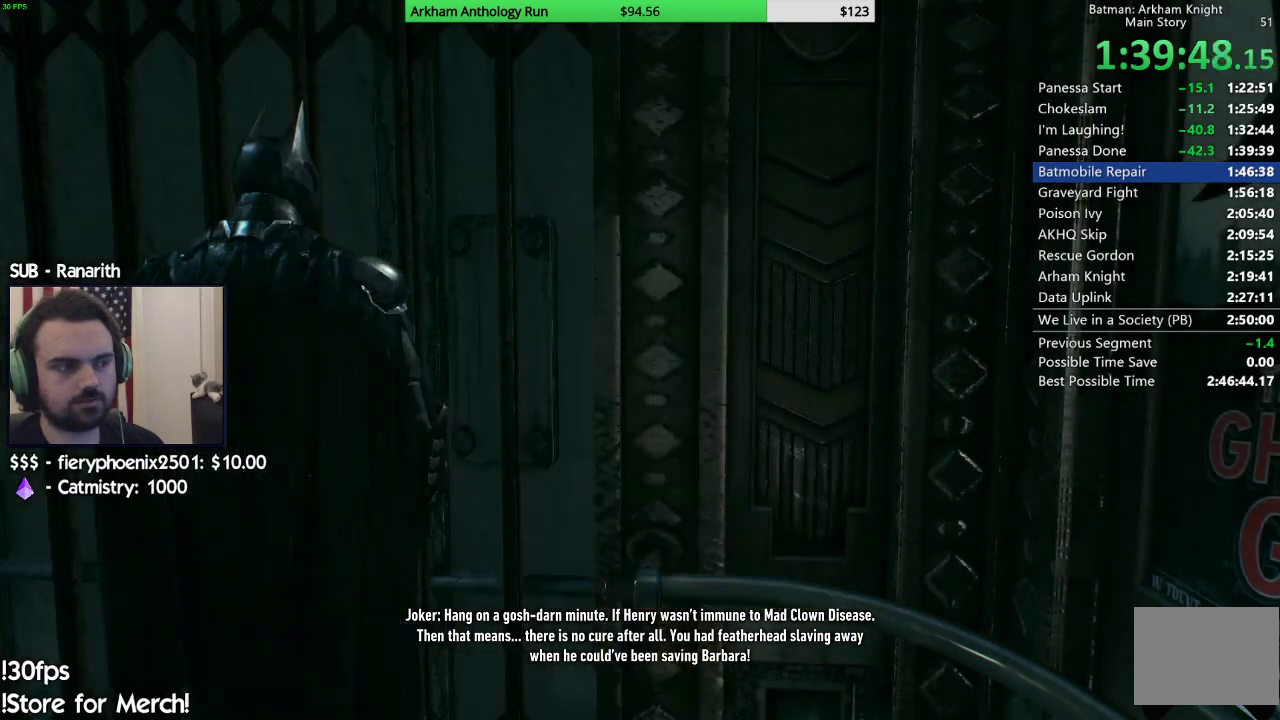
{"buttons": ["A"], "left_stick": "up", "right_stick": "center", "events": []}
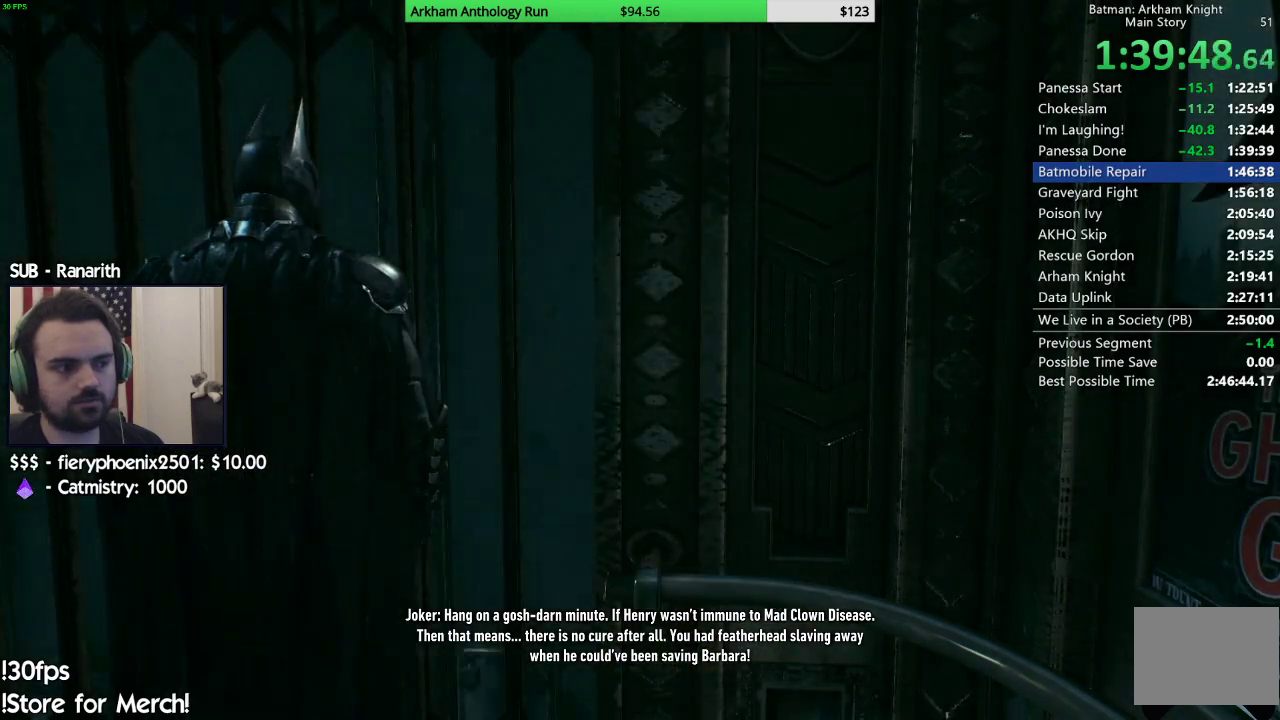
{"buttons": ["A"], "left_stick": "up", "right_stick": "center", "events": []}
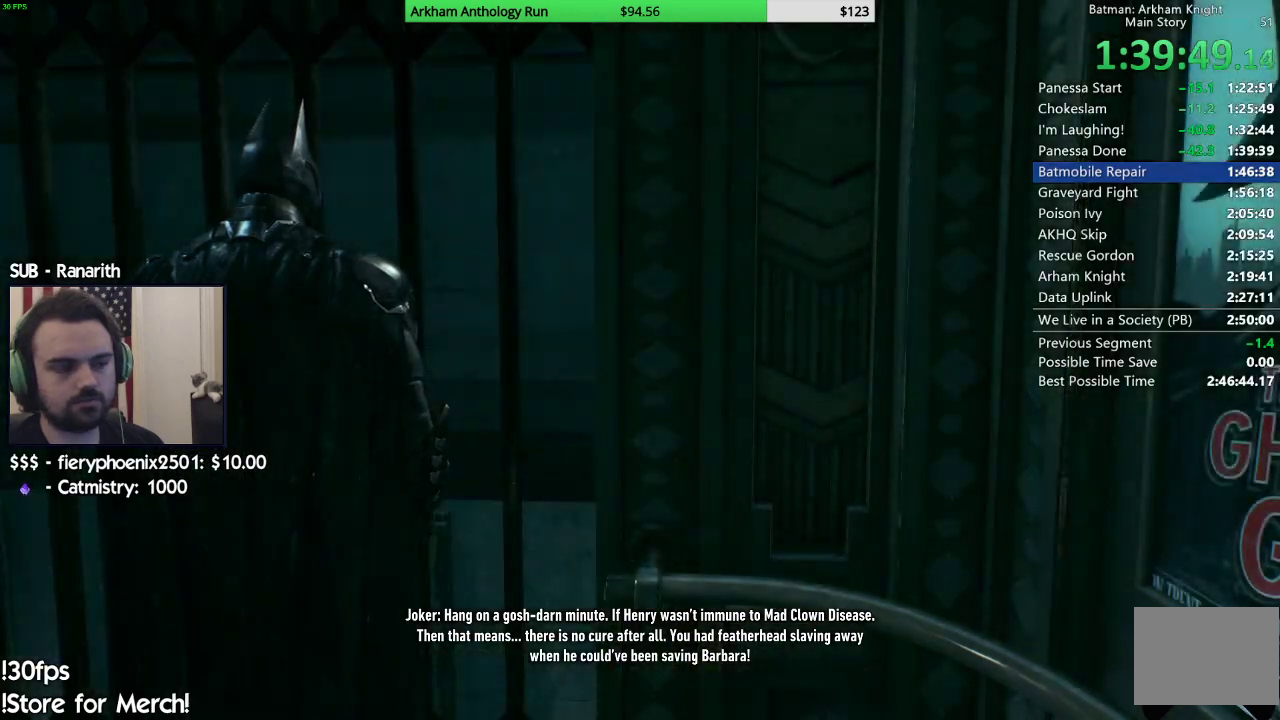
{"buttons": ["A"], "left_stick": "up", "right_stick": "center", "events": []}
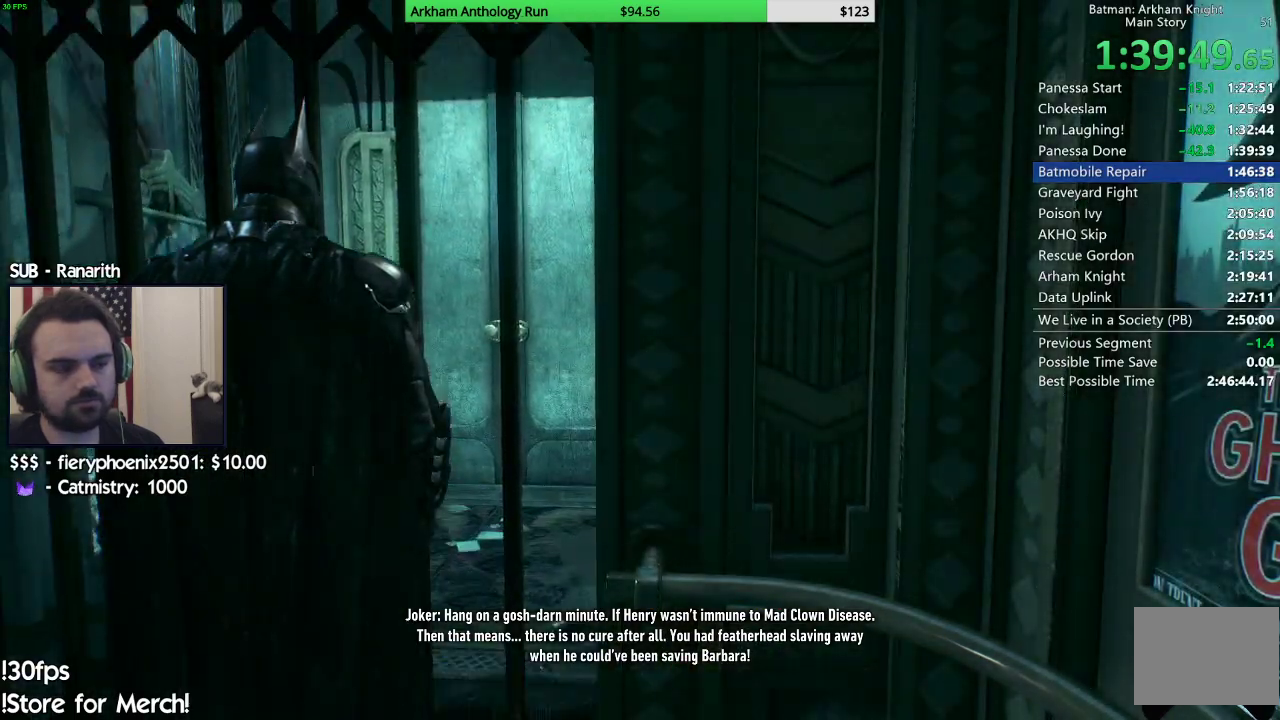
{"buttons": ["A"], "left_stick": "up", "right_stick": "center", "events": []}
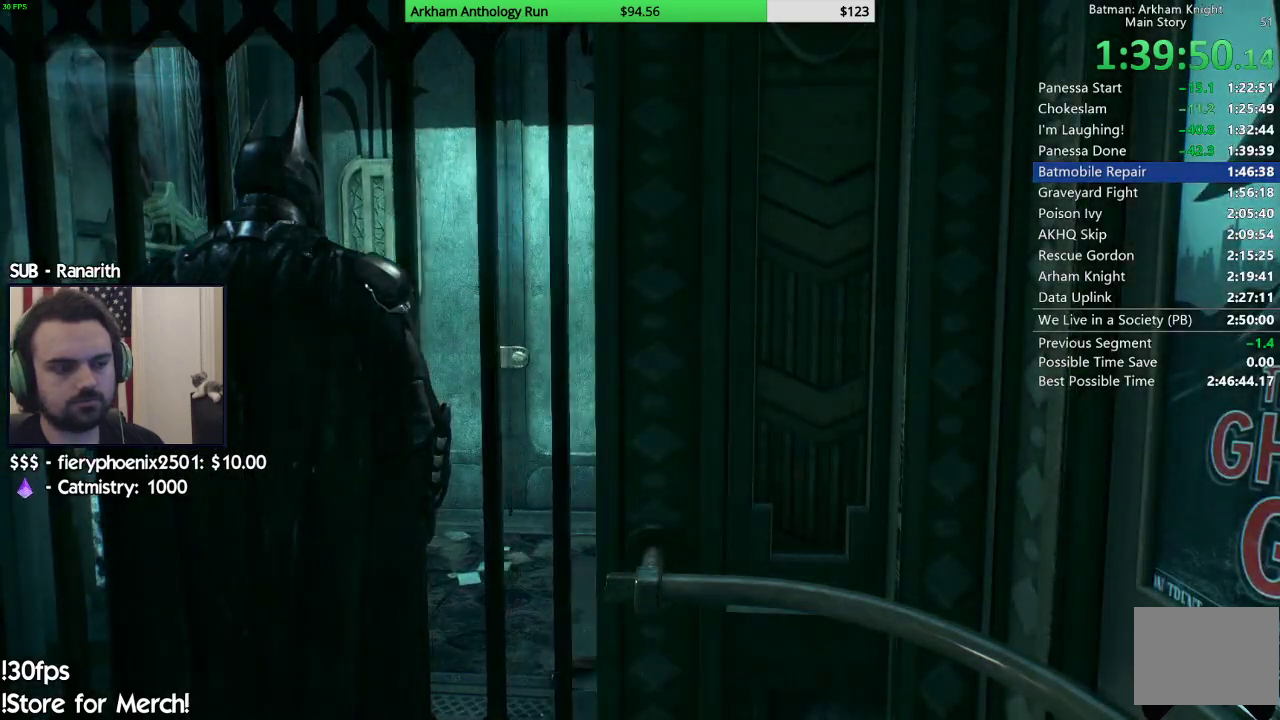
{"buttons": ["A"], "left_stick": "up", "right_stick": "center", "events": []}
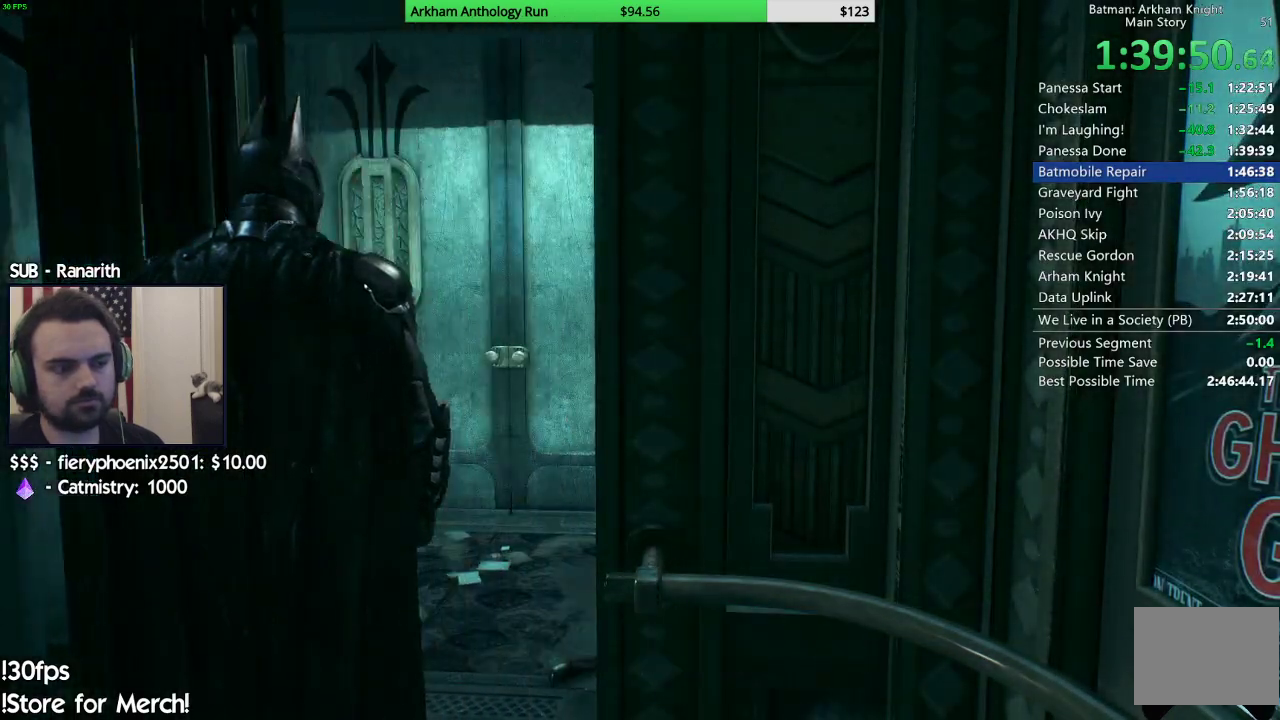
{"buttons": ["A"], "left_stick": "up-right", "right_stick": "center", "events": [[450, "left_stick", "up-right"]]}
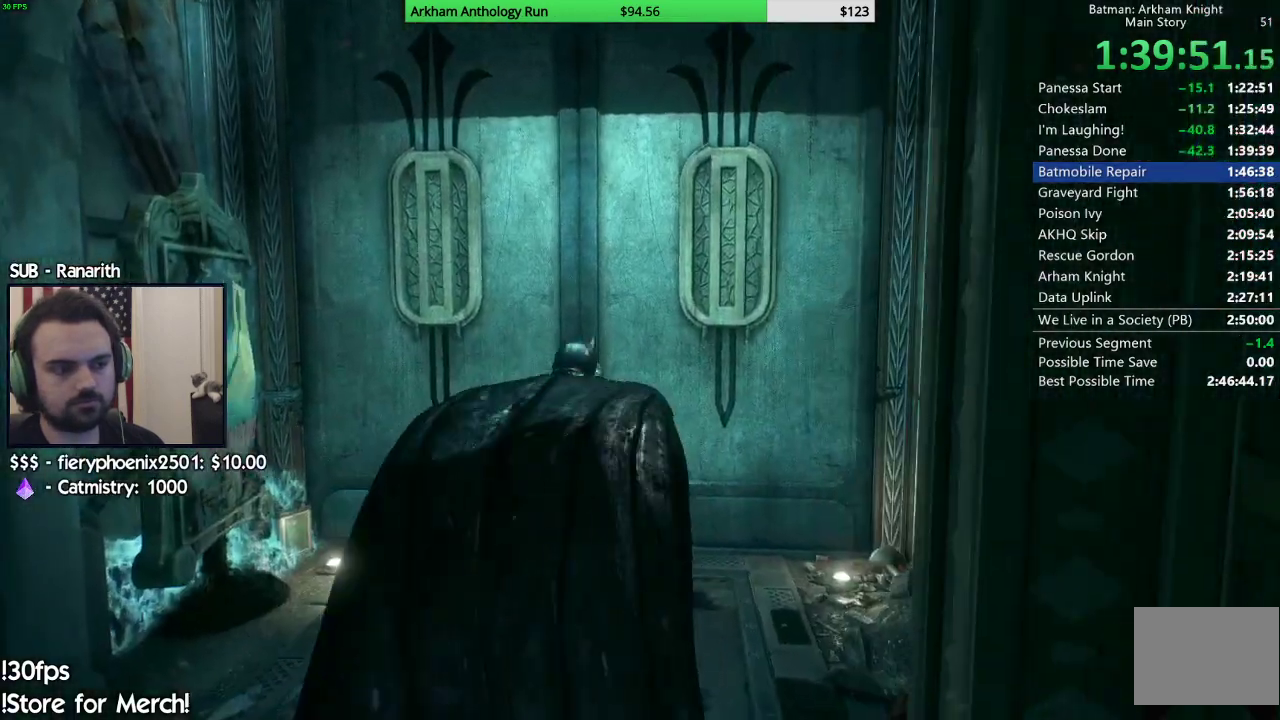
{"buttons": [], "left_stick": "center", "right_stick": "center", "events": [[133, "left_stick", "up"], [200, "A", "up"], [300, "A", "down"], [367, "left_stick", "center"], [383, "A", "up"]]}
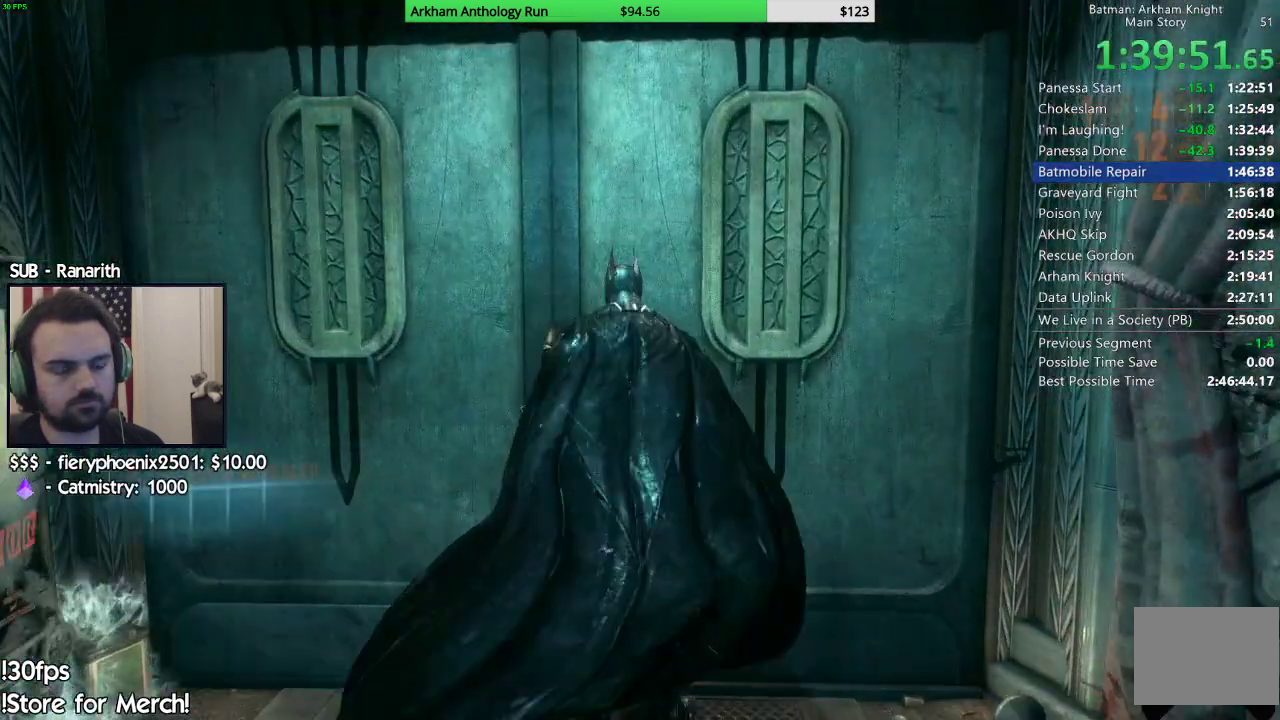
{"buttons": [], "left_stick": "center", "right_stick": "center", "events": [[17, "A", "down"], [133, "A", "up"]]}
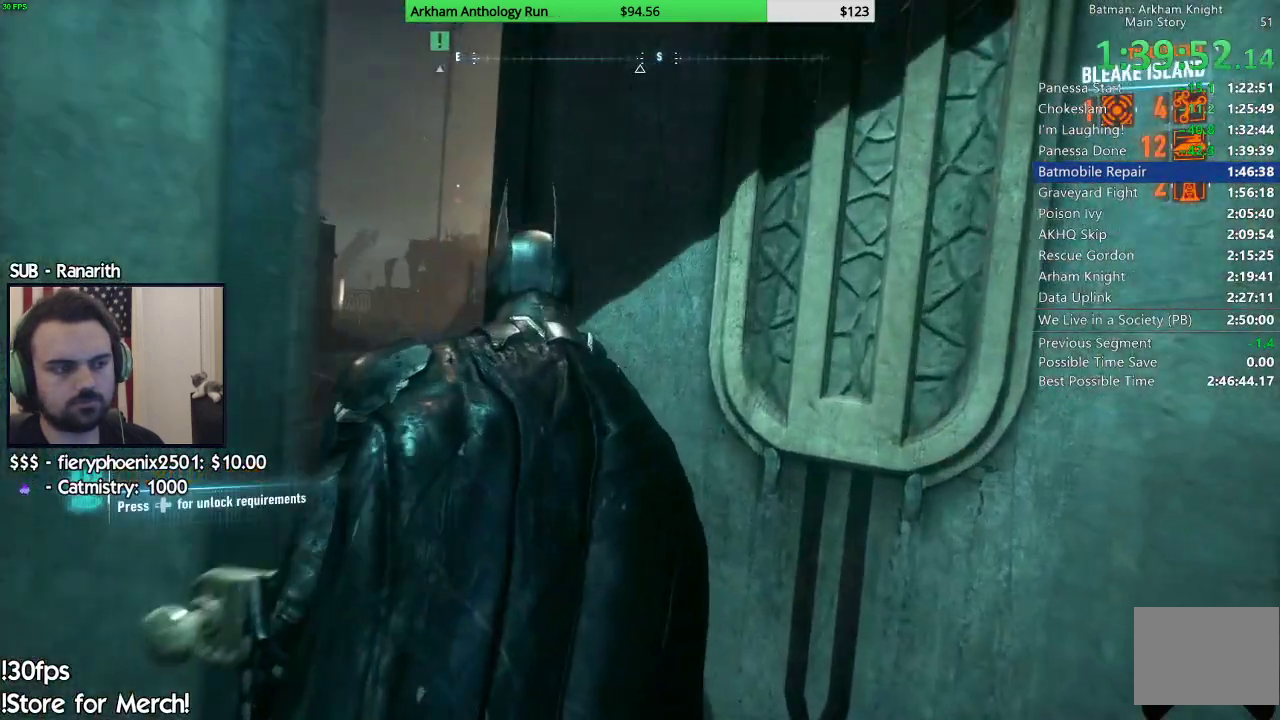
{"buttons": [], "left_stick": "center", "right_stick": "center", "events": []}
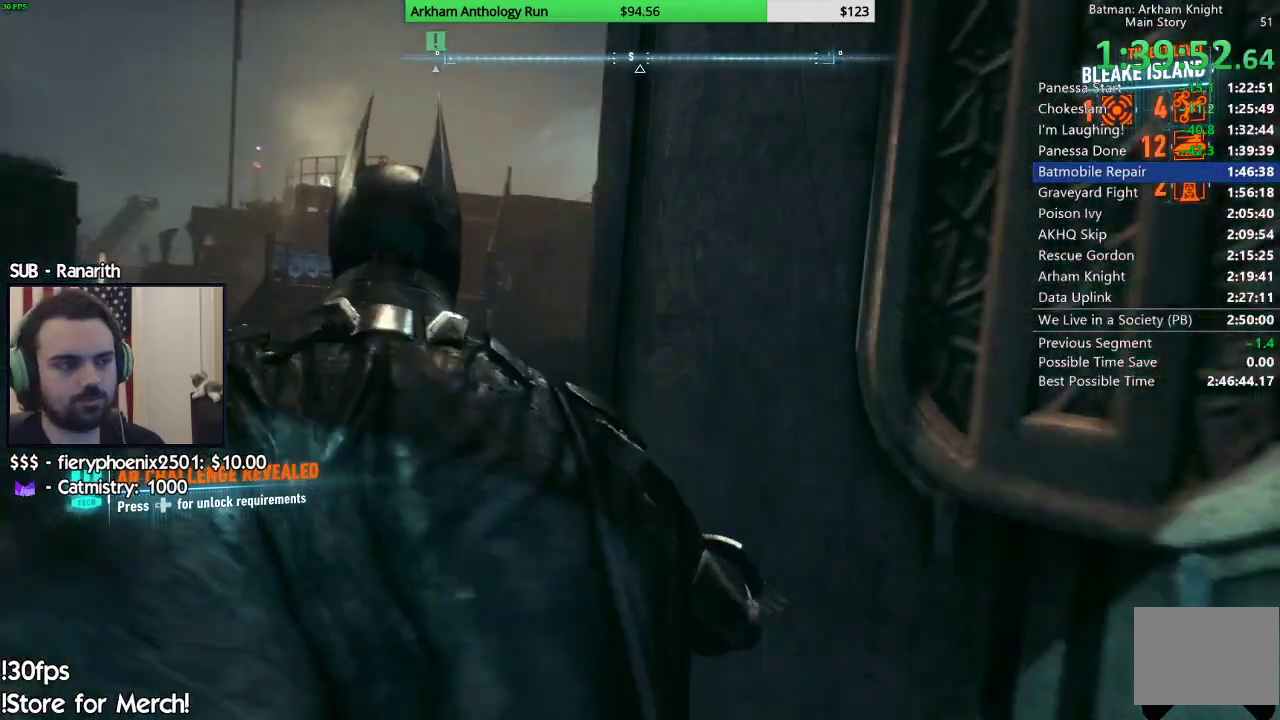
{"buttons": [], "left_stick": "center", "right_stick": "center", "events": []}
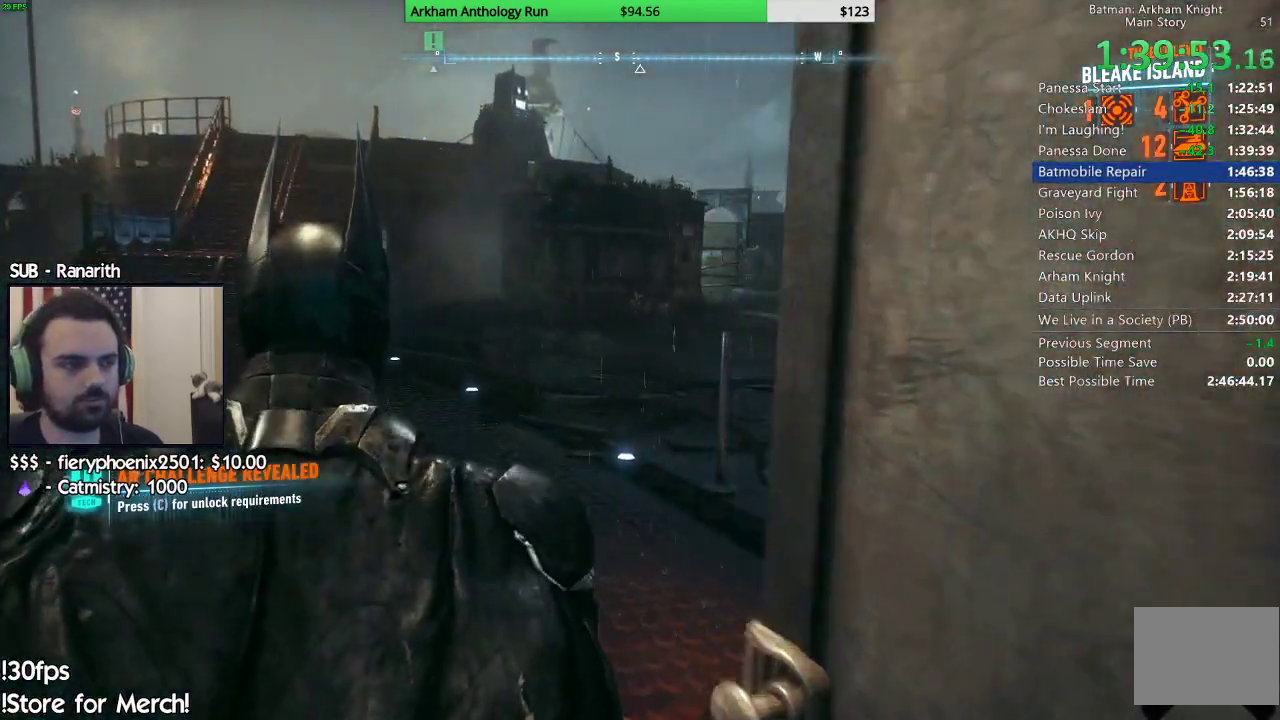
{"buttons": [], "left_stick": "up", "right_stick": "center", "events": [[383, "left_stick", "up"]]}
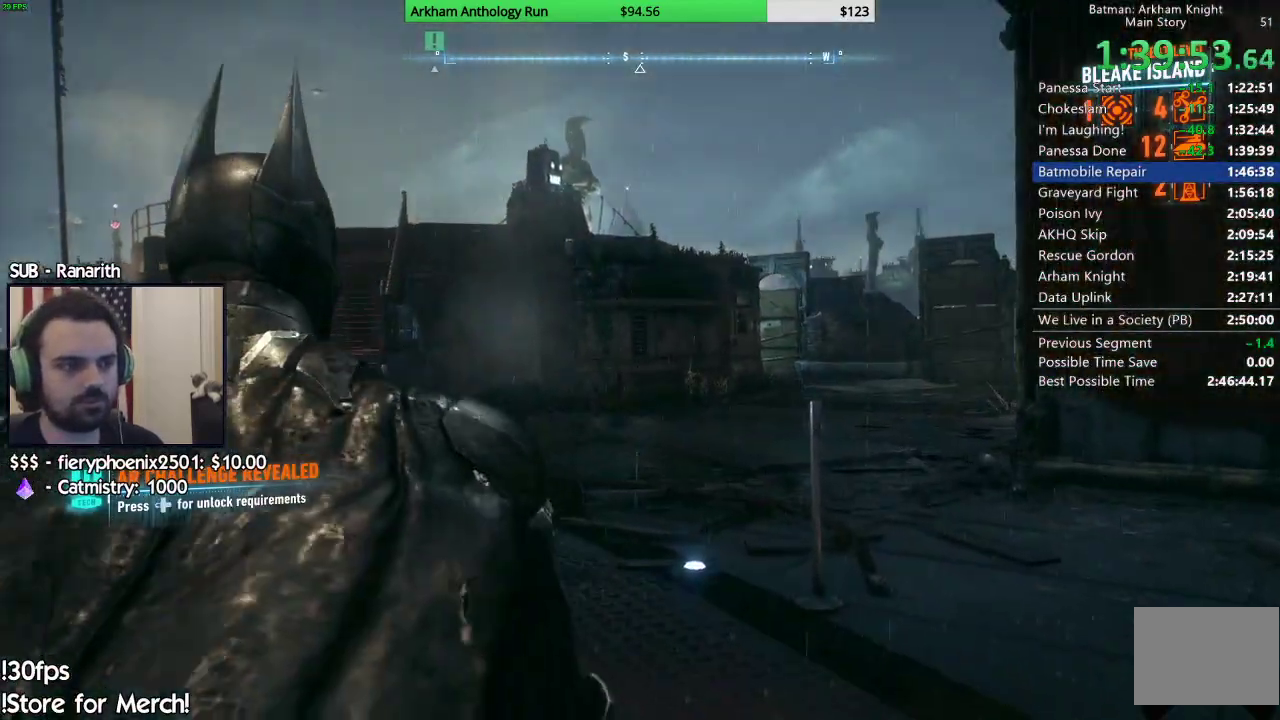
{"buttons": [], "left_stick": "center", "right_stick": "center", "events": [[383, "left_stick", "center"]]}
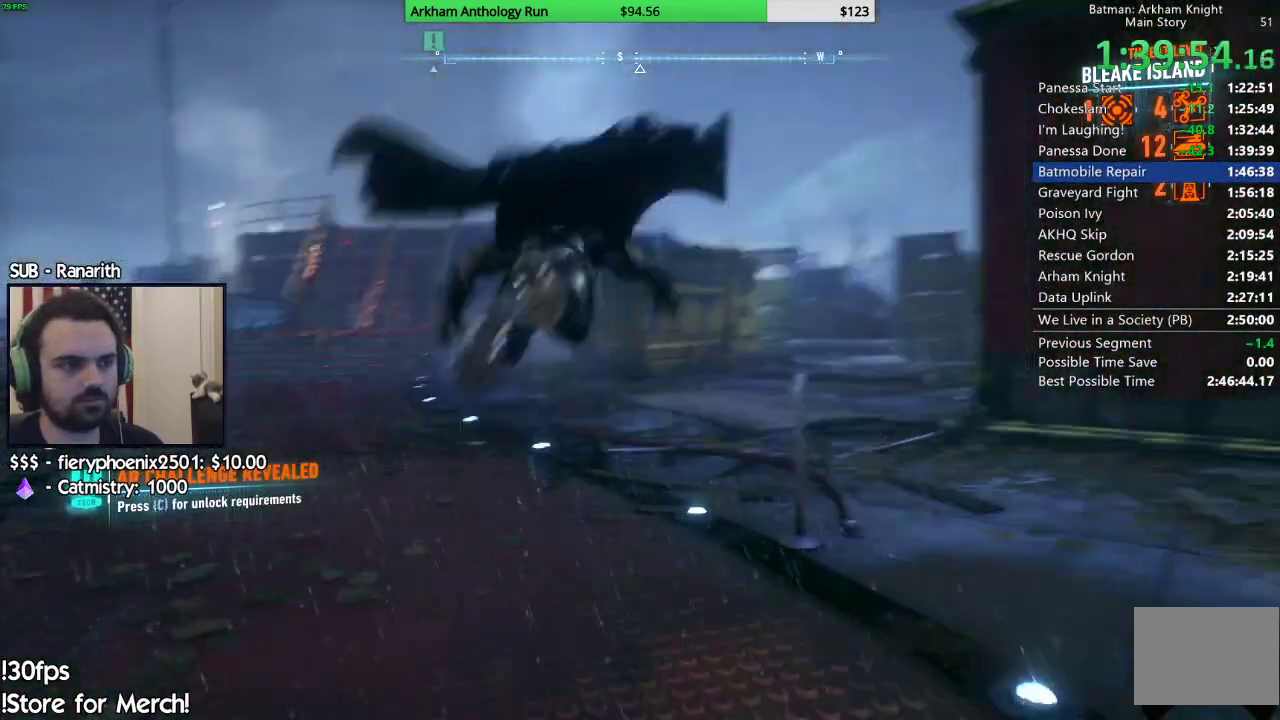
{"buttons": [], "left_stick": "center", "right_stick": "center", "events": []}
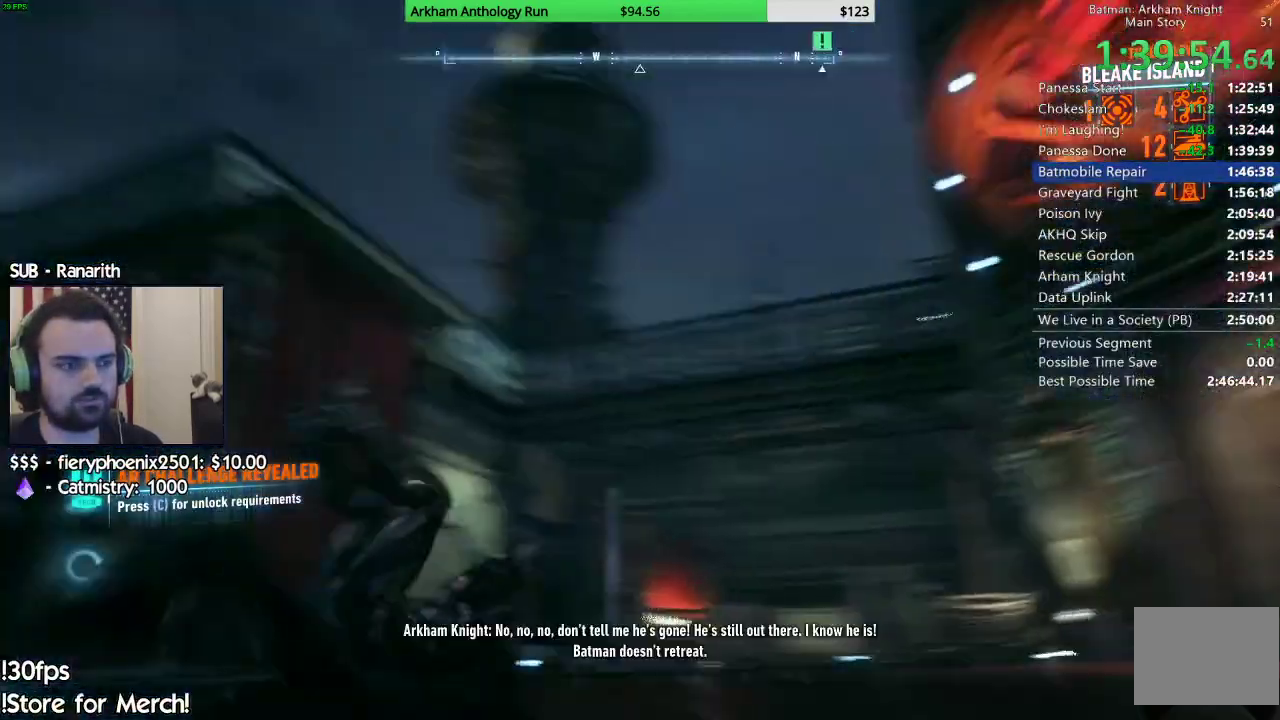
{"buttons": [], "left_stick": "center", "right_stick": "center", "events": []}
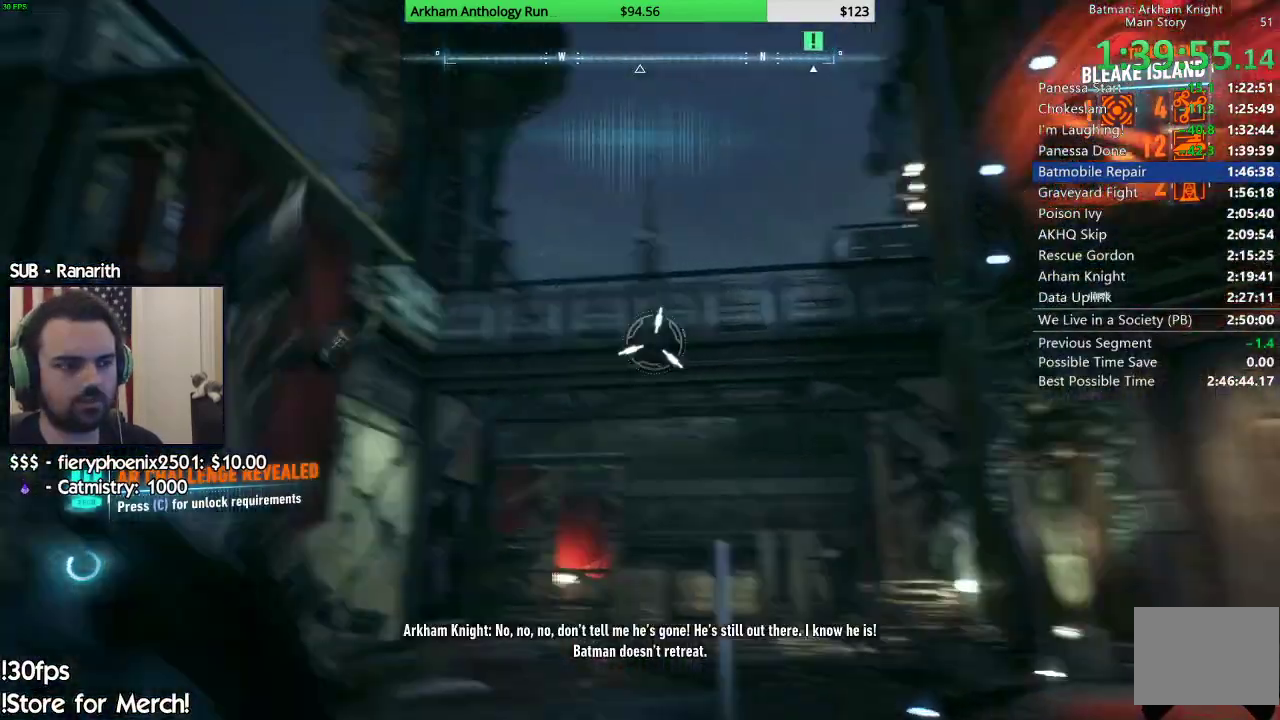
{"buttons": [], "left_stick": "up-right", "right_stick": "center", "events": [[200, "left_stick", "up"], [317, "left_stick", "up-right"]]}
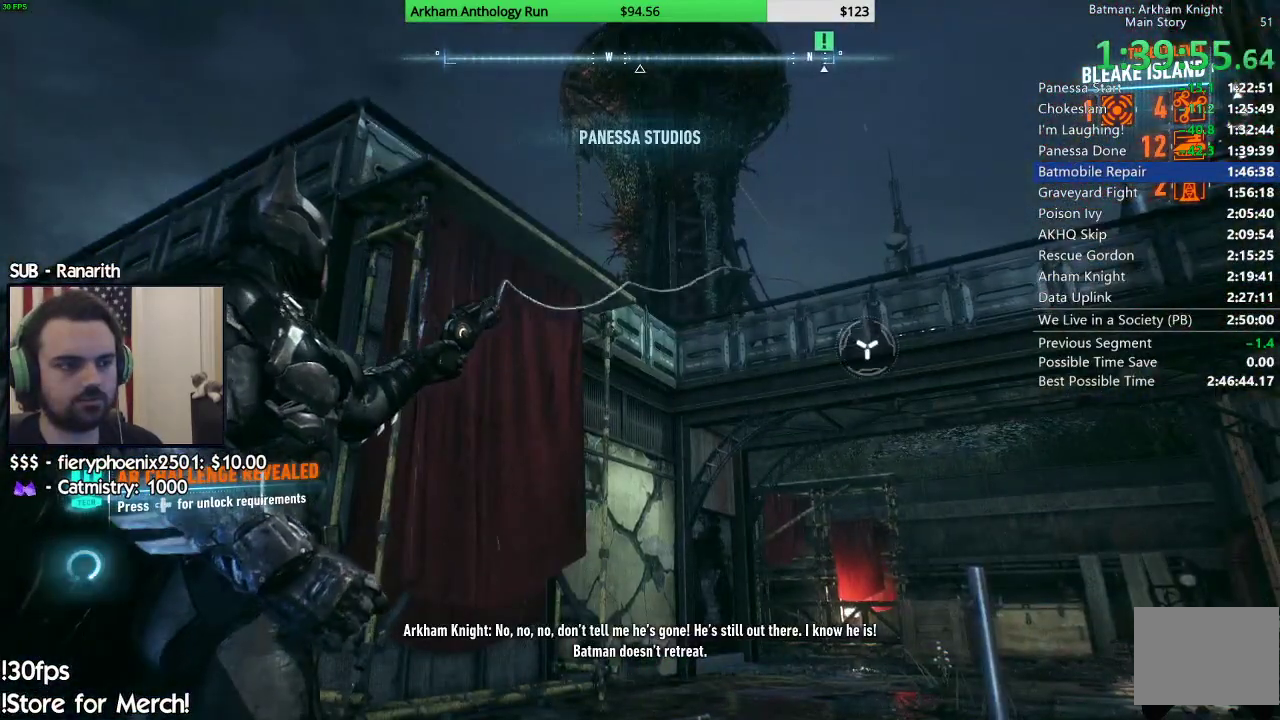
{"buttons": [], "left_stick": "up-right", "right_stick": "center", "events": []}
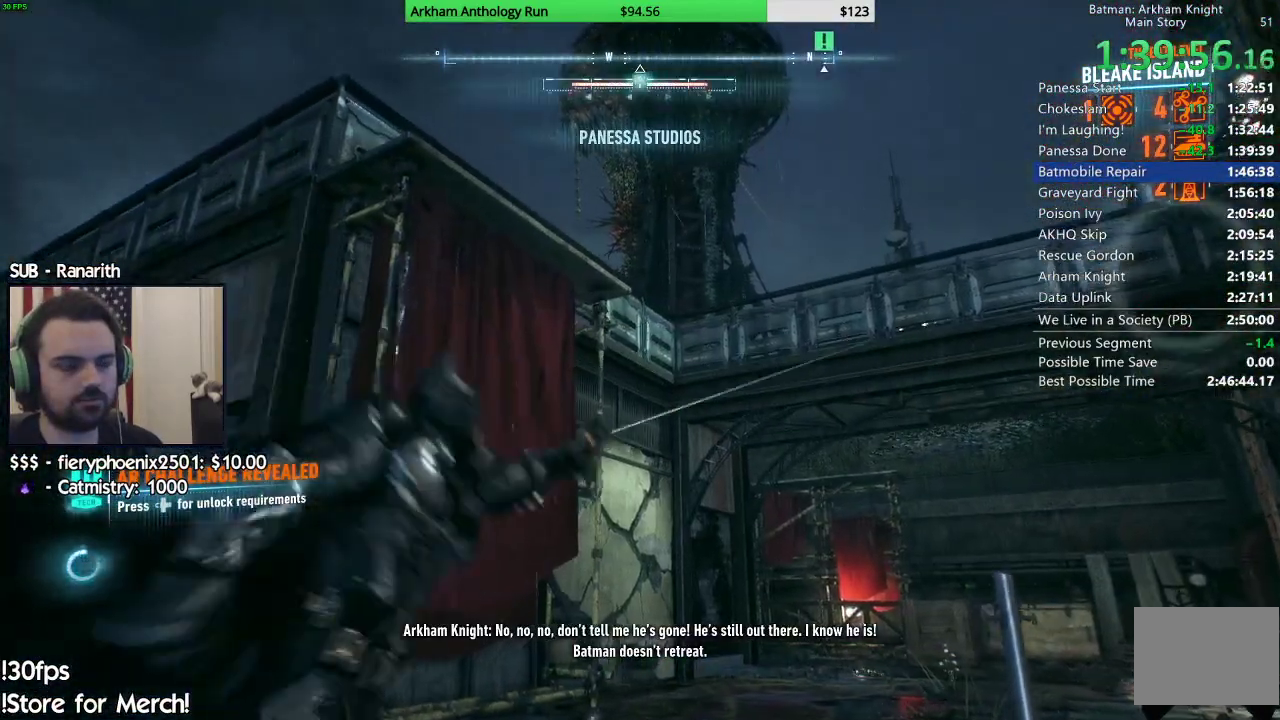
{"buttons": [], "left_stick": "up-right", "right_stick": "center", "events": []}
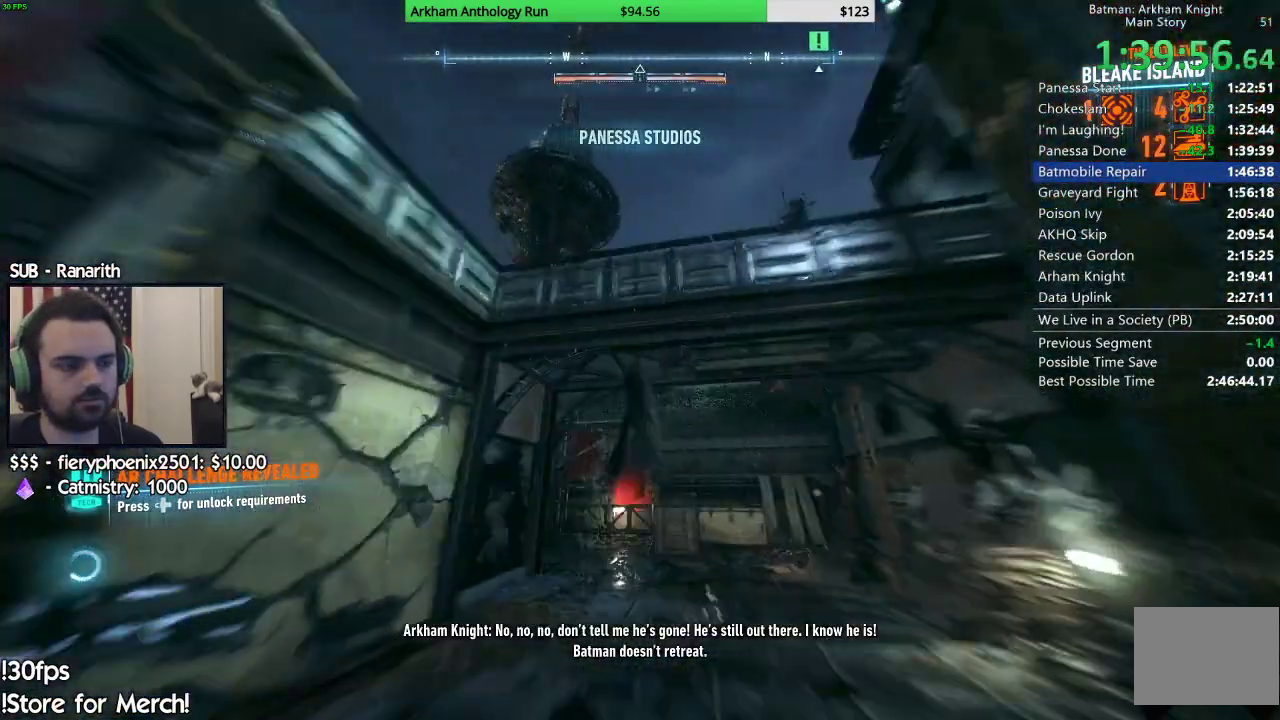
{"buttons": [], "left_stick": "center", "right_stick": "center", "events": [[283, "left_stick", "center"]]}